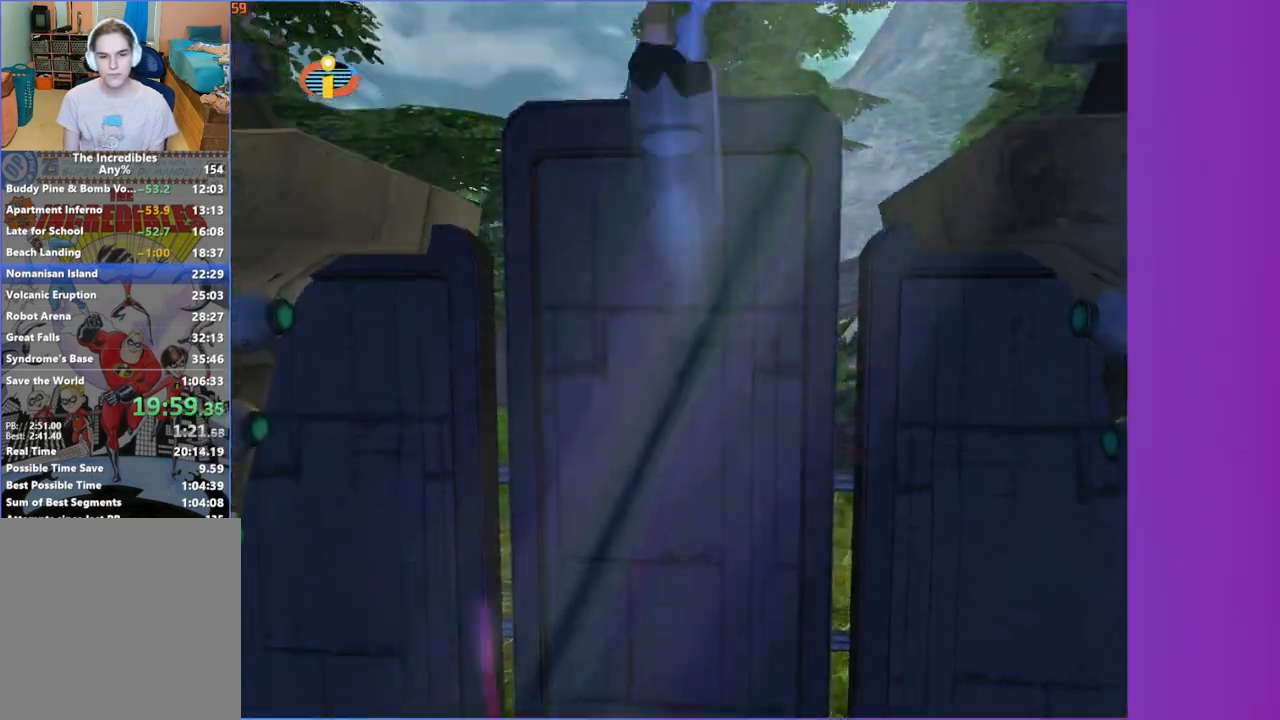
Gameplay with a controller (Xbox layout); each line is a JSON object with the inputs held at the frame after it. "events" lists button and stick changes between this image and that frame as [ms after this image, input, new state], when the widget could be followed in between. Not read: L3 R3.
{"buttons": ["R1"], "left_stick": "center", "right_stick": "center", "events": [[100, "X", "up"], [383, "left_stick", "center"]]}
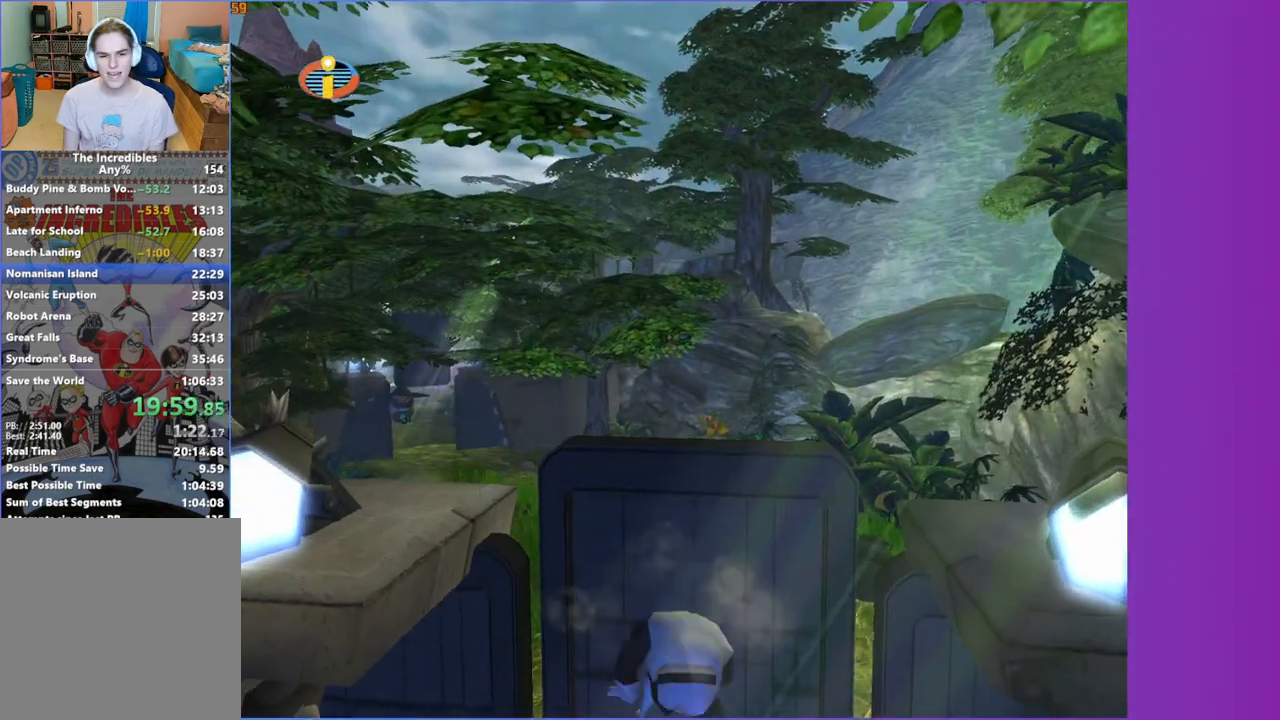
{"buttons": ["R1"], "left_stick": "up", "right_stick": "center", "events": [[250, "A", "down"], [350, "A", "up"], [400, "left_stick", "up"]]}
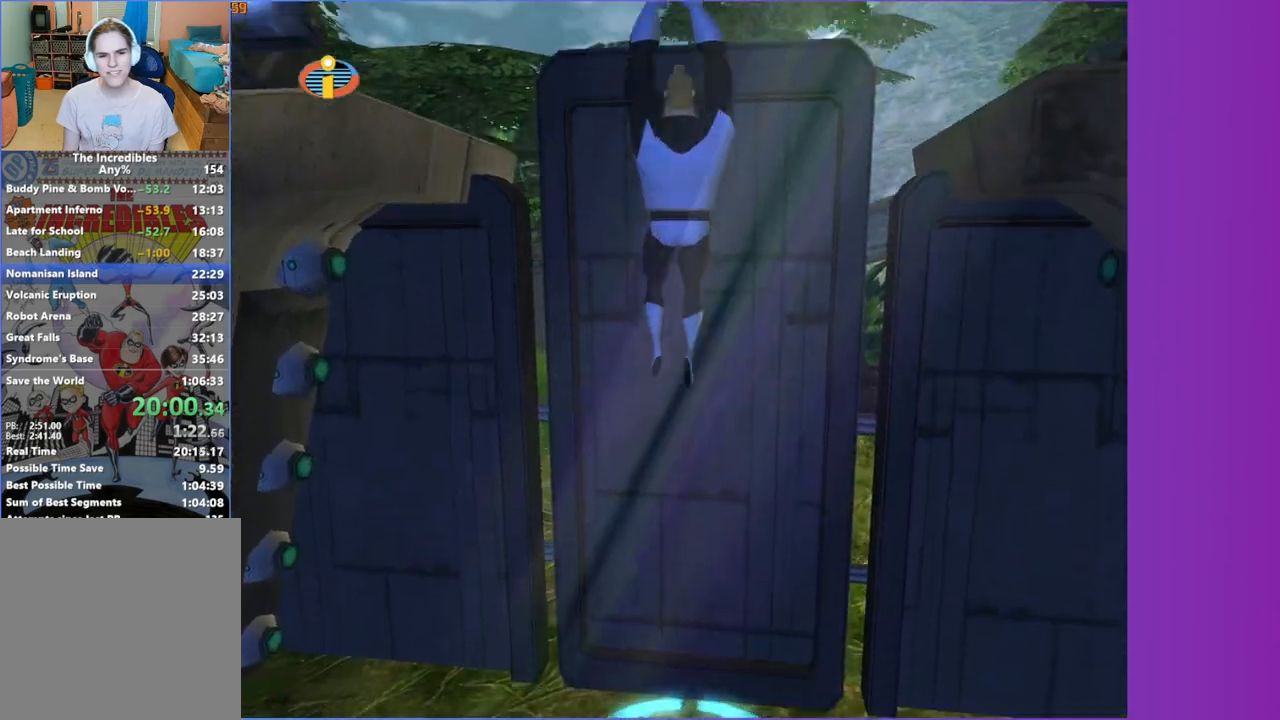
{"buttons": ["R1"], "left_stick": "up", "right_stick": "center", "events": [[50, "X", "down"], [217, "X", "up"]]}
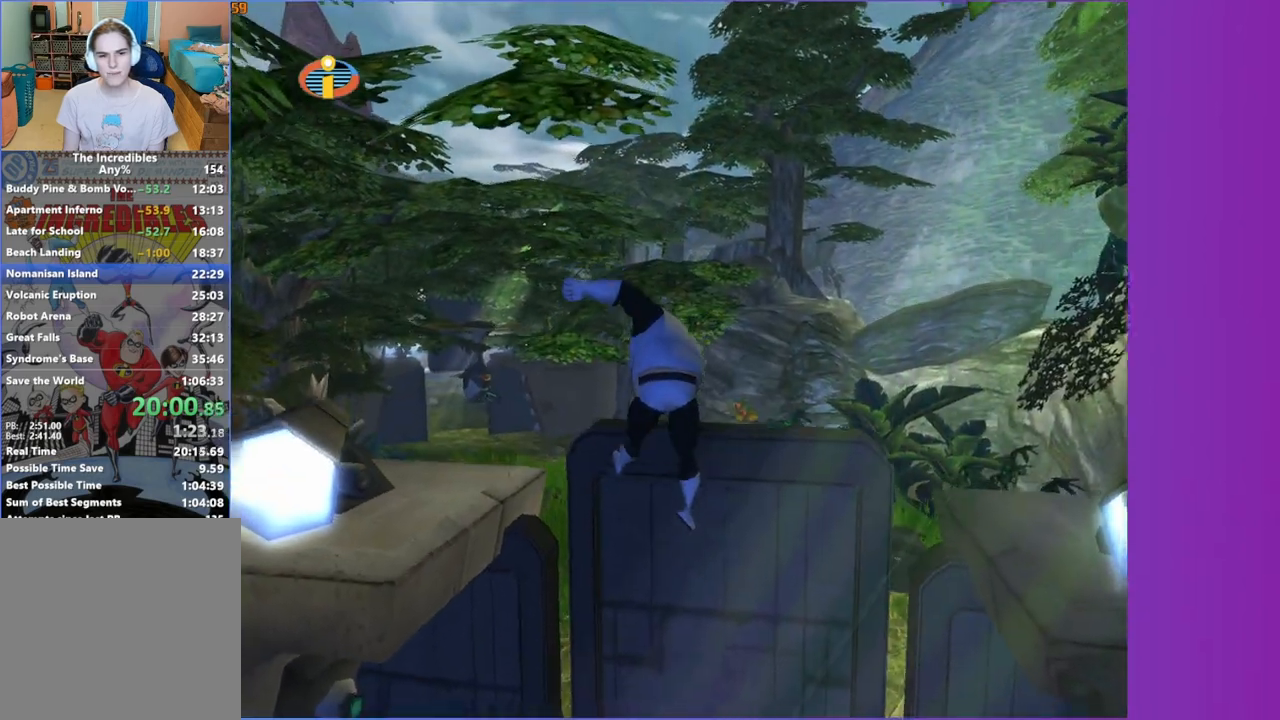
{"buttons": ["A", "R1"], "left_stick": "center", "right_stick": "center", "events": [[100, "left_stick", "center"], [467, "A", "down"]]}
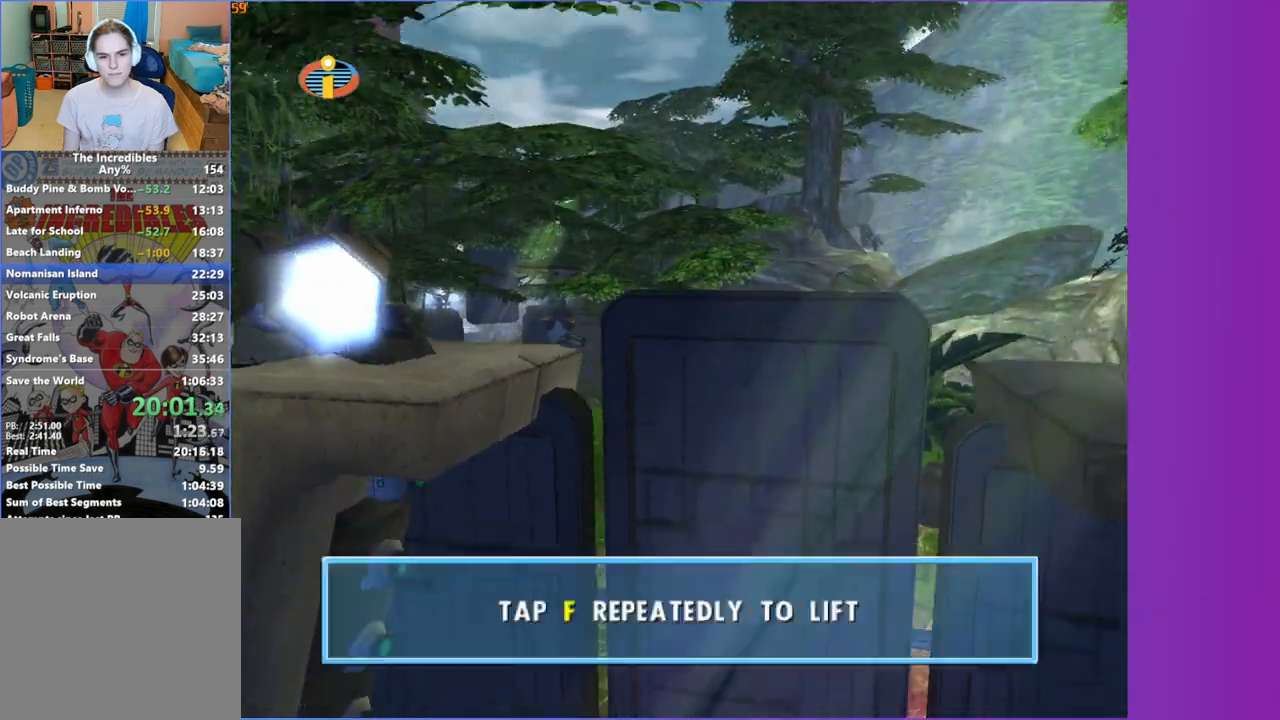
{"buttons": ["R1"], "left_stick": "center", "right_stick": "center", "events": [[83, "A", "up"], [183, "left_stick", "up-right"], [417, "left_stick", "center"]]}
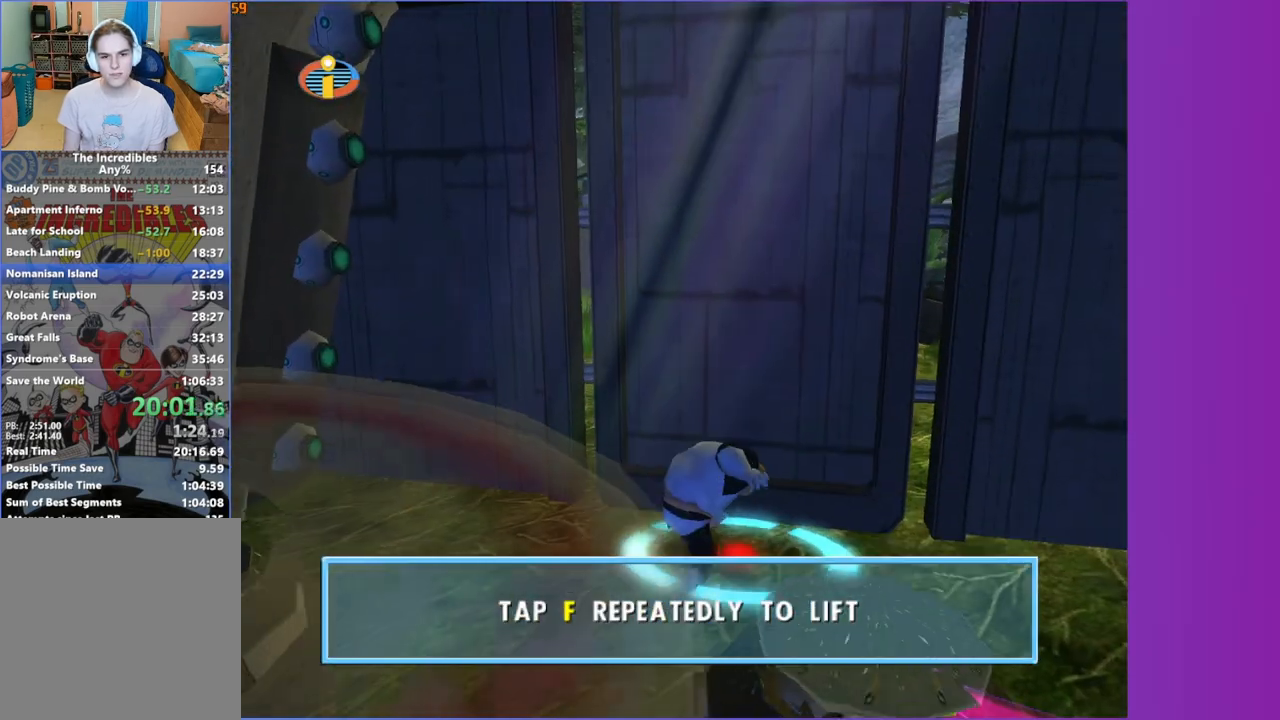
{"buttons": ["A", "R1"], "left_stick": "center", "right_stick": "center", "events": [[17, "A", "down"], [133, "A", "up"], [433, "A", "down"]]}
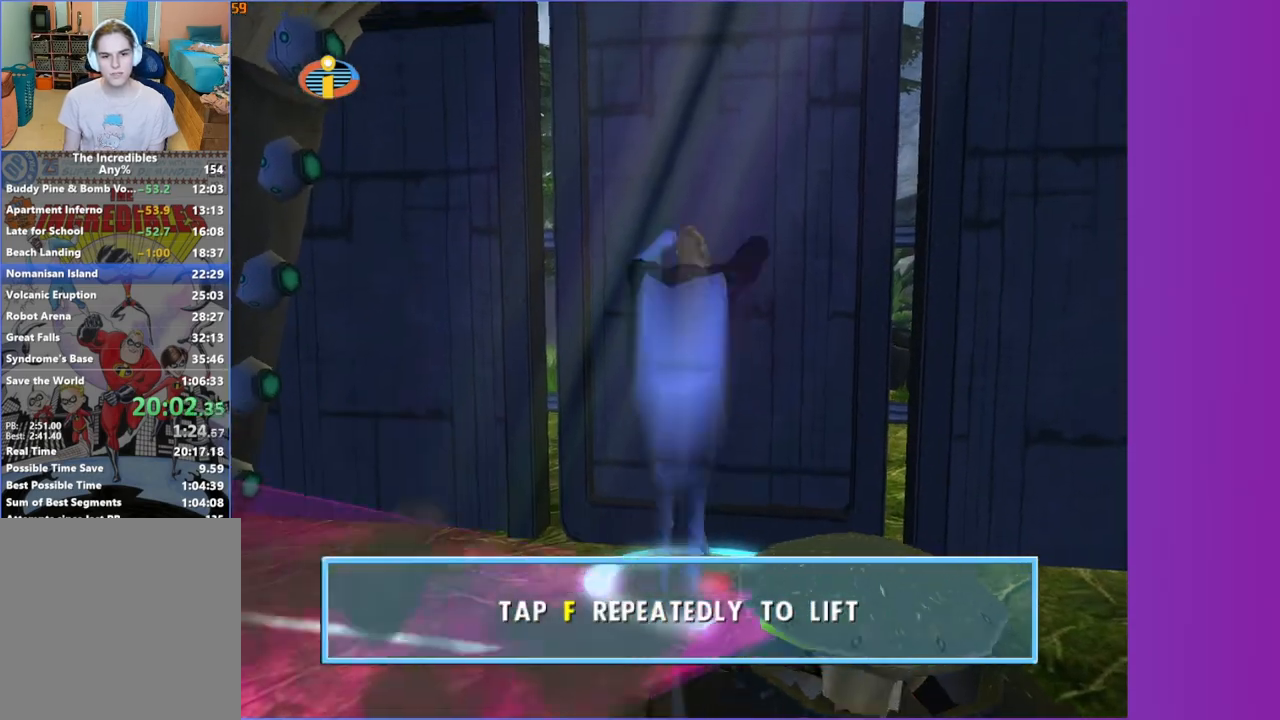
{"buttons": ["R1"], "left_stick": "up-right", "right_stick": "center", "events": [[67, "A", "up"], [200, "left_stick", "up"], [317, "X", "down"], [383, "left_stick", "up-right"], [433, "X", "up"]]}
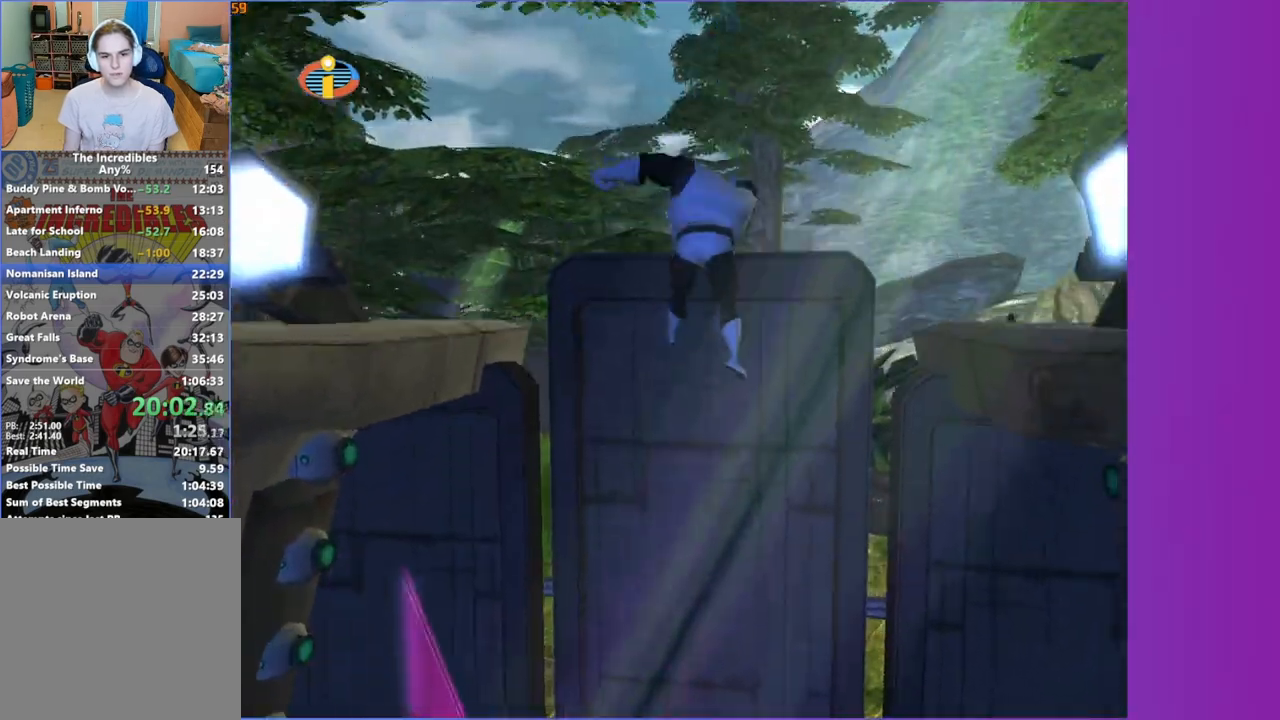
{"buttons": ["R1"], "left_stick": "center", "right_stick": "center", "events": [[33, "left_stick", "up"], [250, "left_stick", "center"]]}
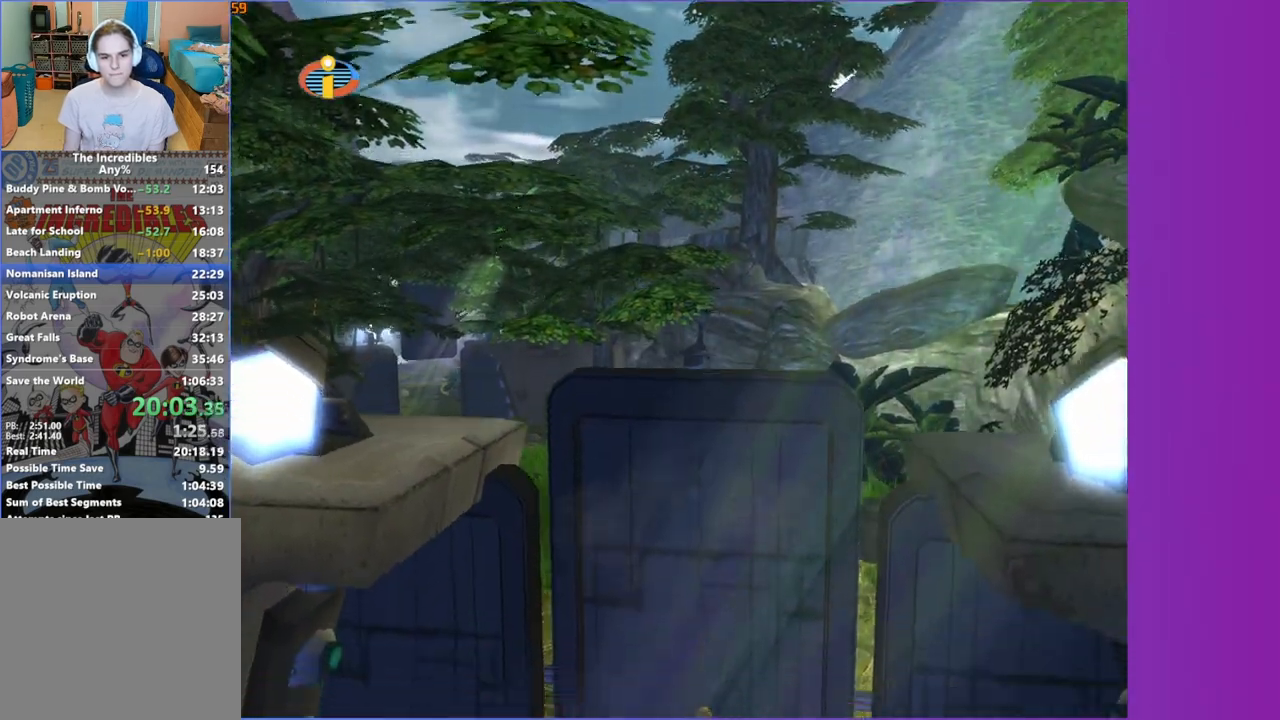
{"buttons": ["X", "R1"], "left_stick": "up", "right_stick": "center", "events": [[83, "A", "down"], [183, "A", "up"], [233, "left_stick", "up"], [367, "X", "down"]]}
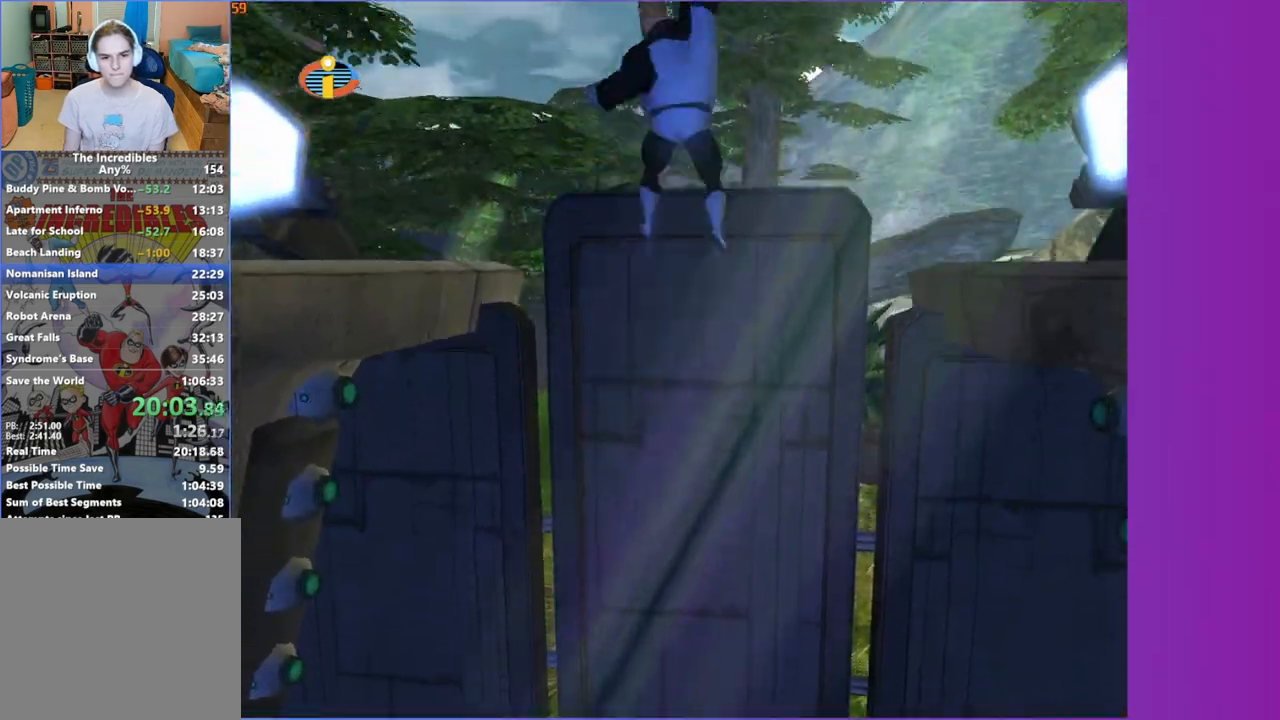
{"buttons": ["R1"], "left_stick": "center", "right_stick": "center", "events": [[33, "X", "up"], [333, "left_stick", "center"]]}
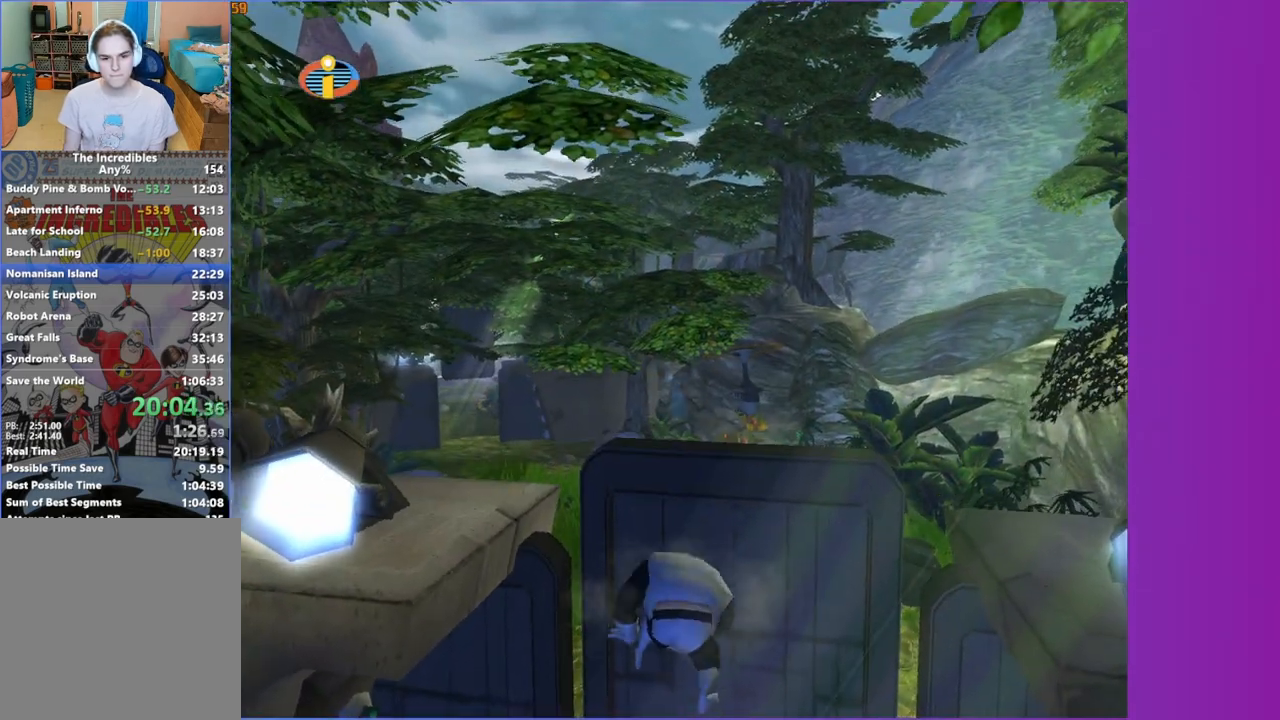
{"buttons": ["R1"], "left_stick": "up", "right_stick": "center", "events": [[267, "A", "down"], [367, "A", "up"], [417, "left_stick", "up"]]}
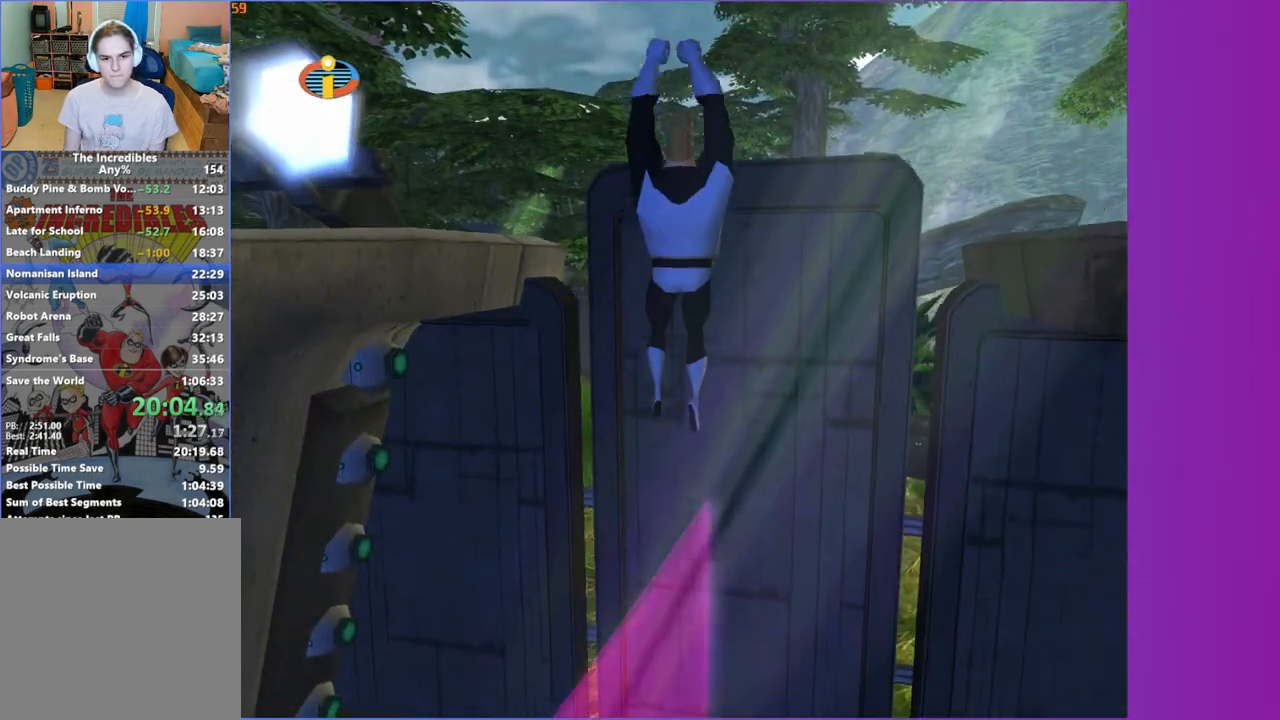
{"buttons": [], "left_stick": "up", "right_stick": "center", "events": [[50, "X", "down"], [200, "X", "up"], [267, "R1", "up"], [300, "left_stick", "right"], [350, "left_stick", "down-right"], [450, "left_stick", "up"]]}
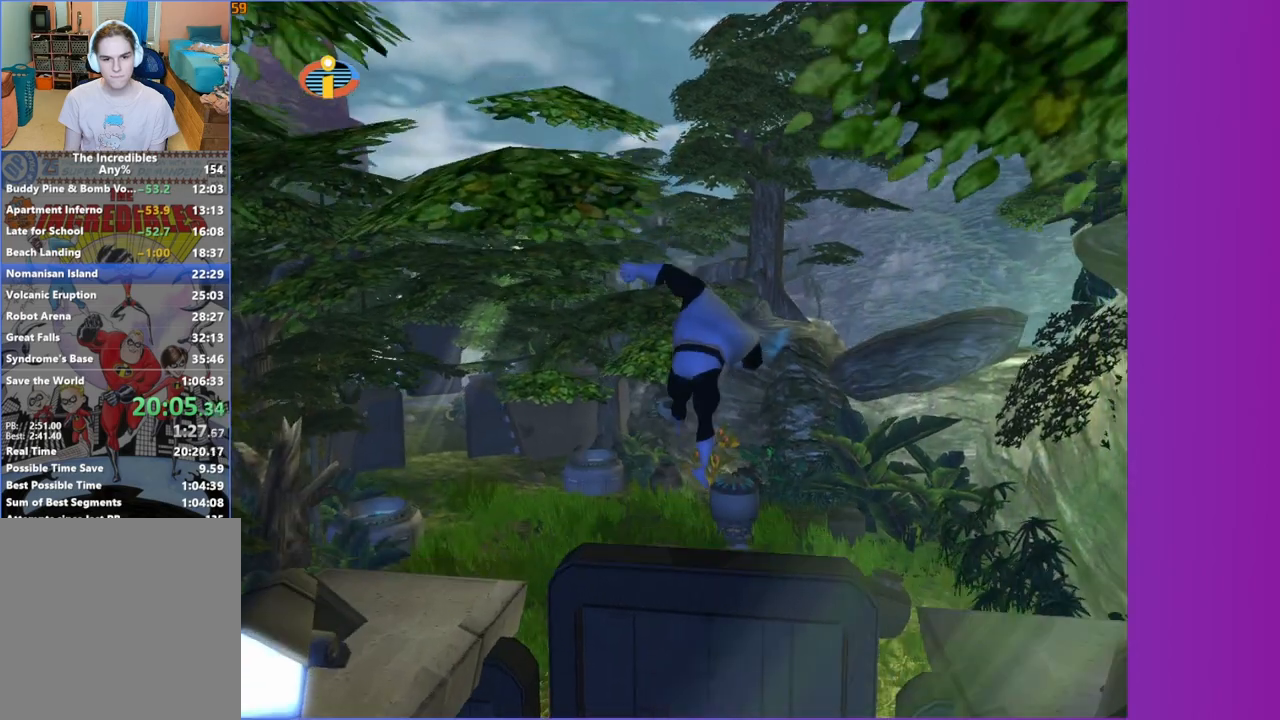
{"buttons": [], "left_stick": "up-left", "right_stick": "center", "events": [[67, "left_stick", "left"], [150, "left_stick", "up-left"]]}
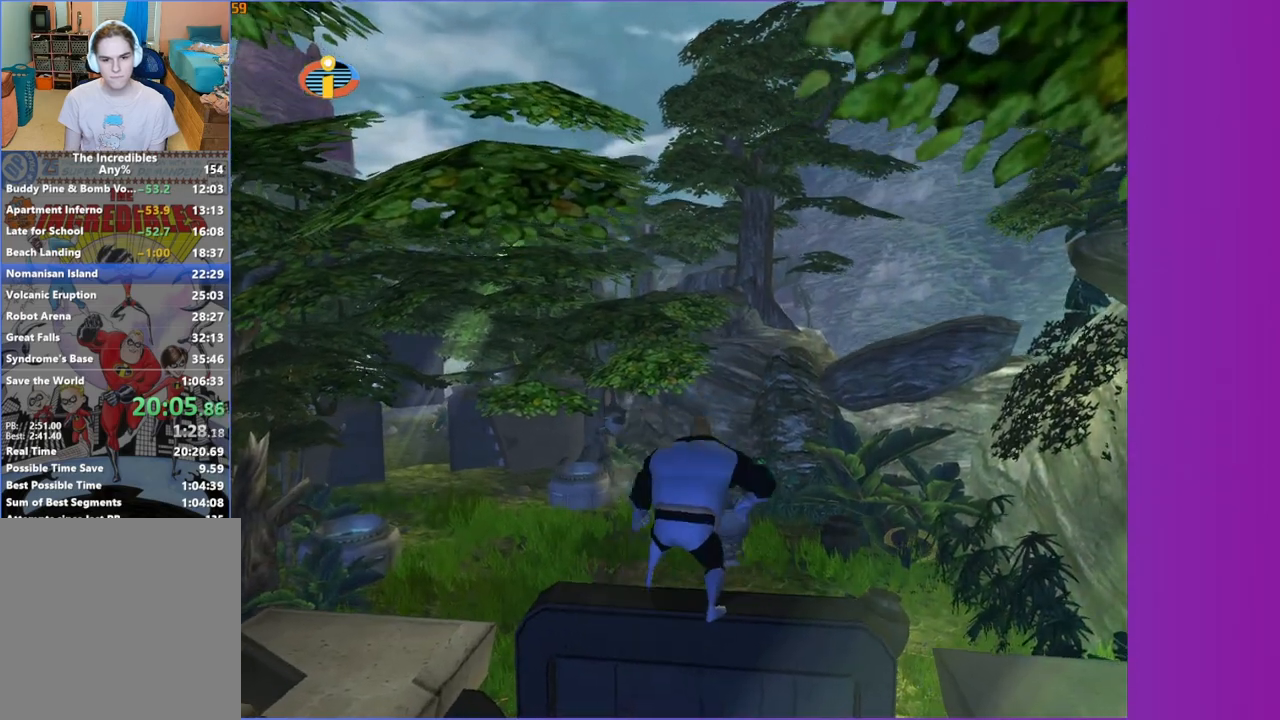
{"buttons": [], "left_stick": "up", "right_stick": "right", "events": [[100, "A", "down"], [167, "A", "up"], [300, "left_stick", "up"], [500, "right_stick", "right"]]}
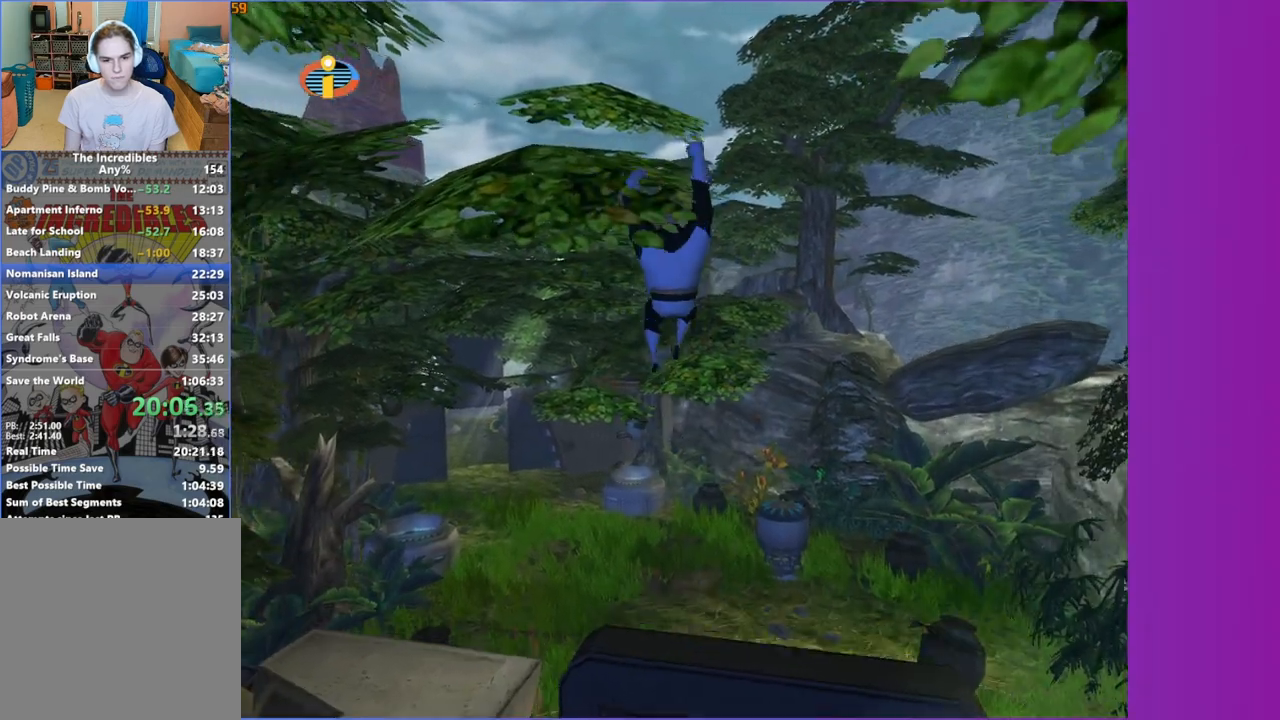
{"buttons": [], "left_stick": "up", "right_stick": "center", "events": [[67, "right_stick", "center"]]}
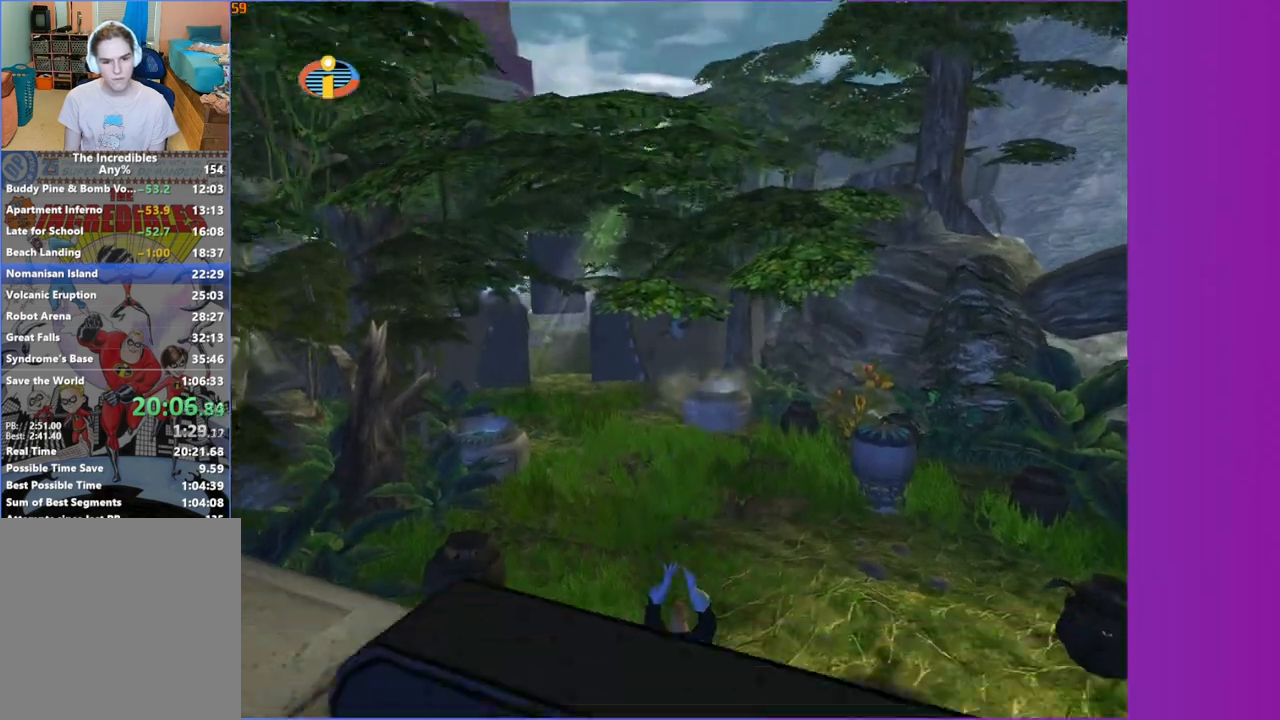
{"buttons": ["Y"], "left_stick": "up", "right_stick": "center"}
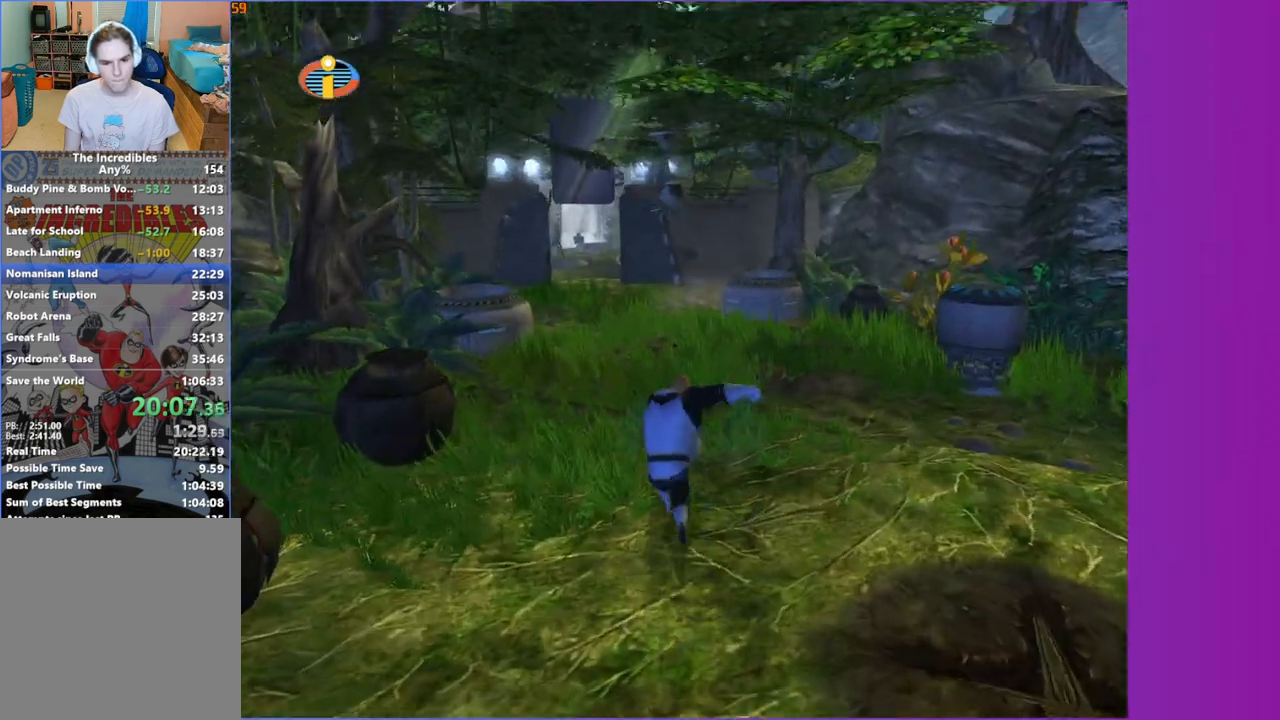
{"buttons": ["Y"], "left_stick": "up", "right_stick": "center"}
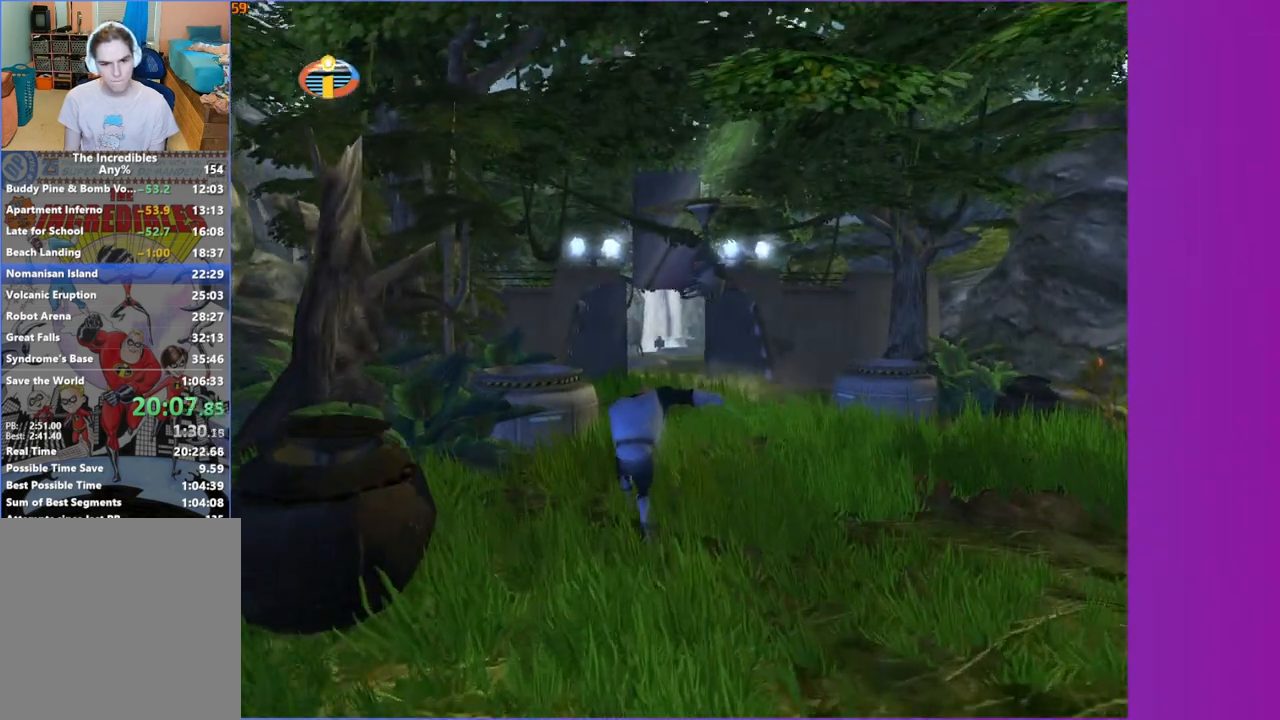
{"buttons": ["Y"], "left_stick": "up", "right_stick": "center", "events": []}
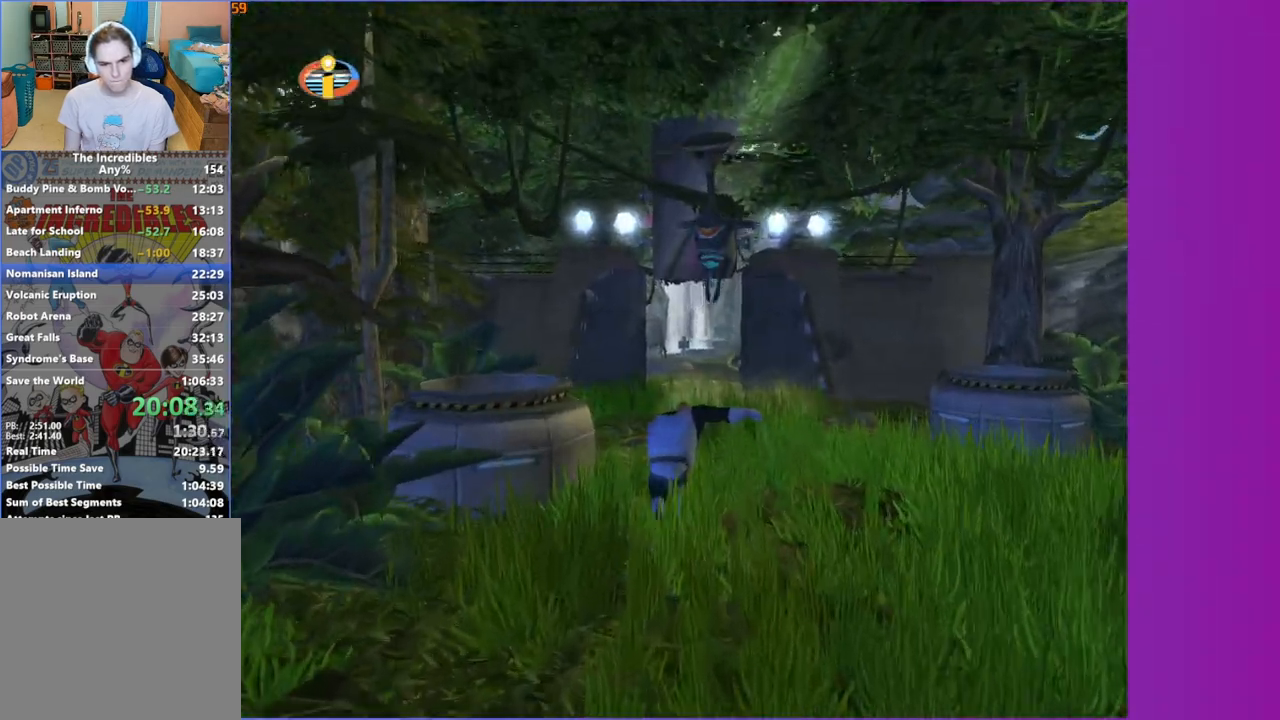
{"buttons": ["Y"], "left_stick": "up", "right_stick": "center", "events": []}
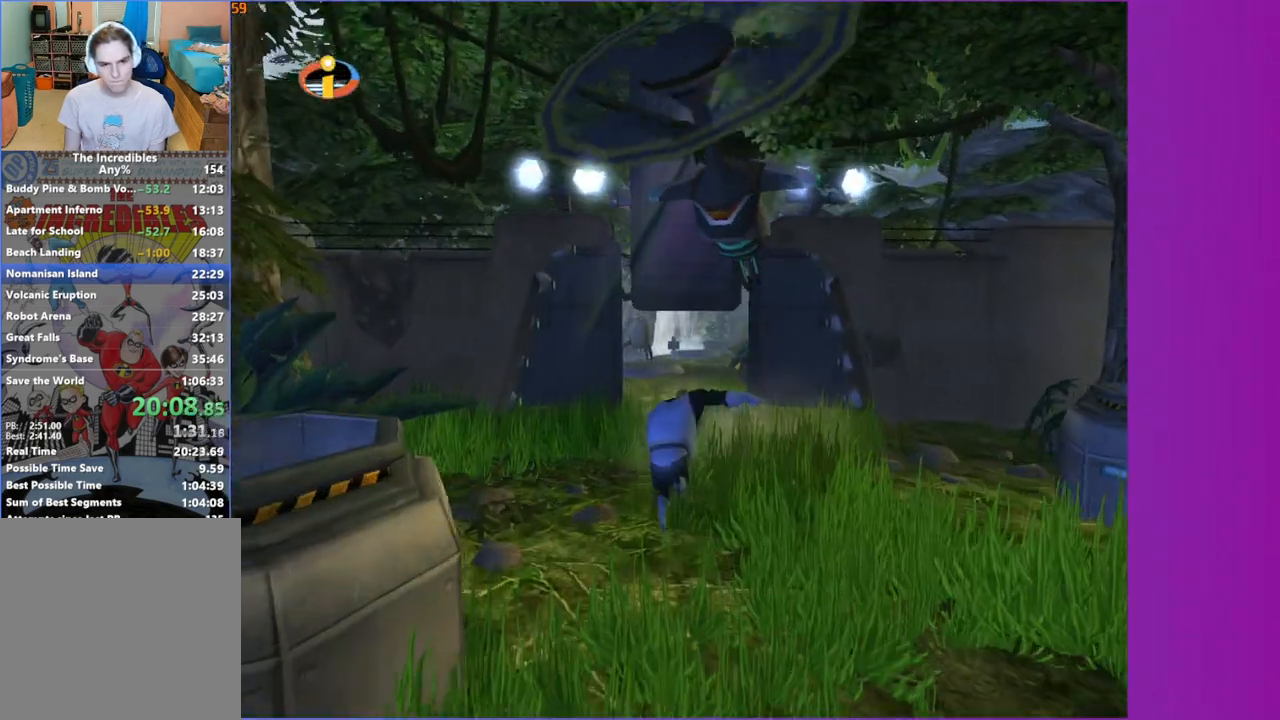
{"buttons": ["Y"], "left_stick": "up", "right_stick": "center", "events": []}
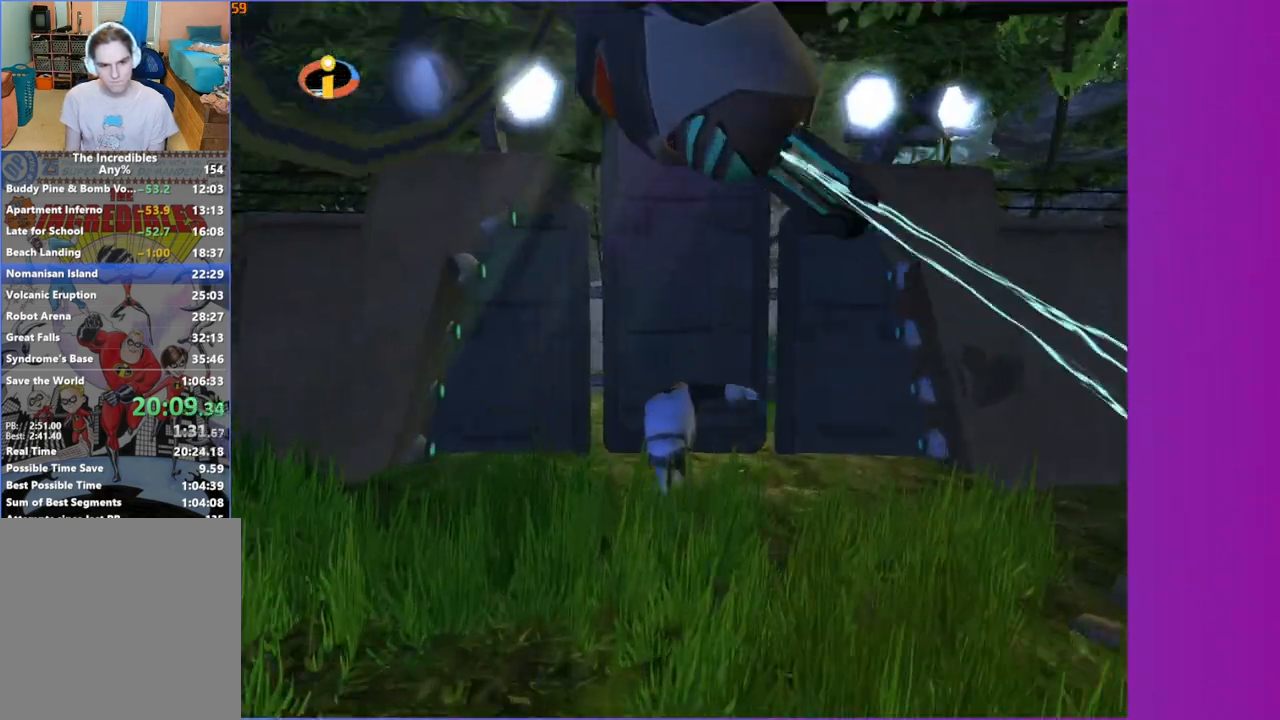
{"buttons": ["Y"], "left_stick": "up", "right_stick": "center", "events": []}
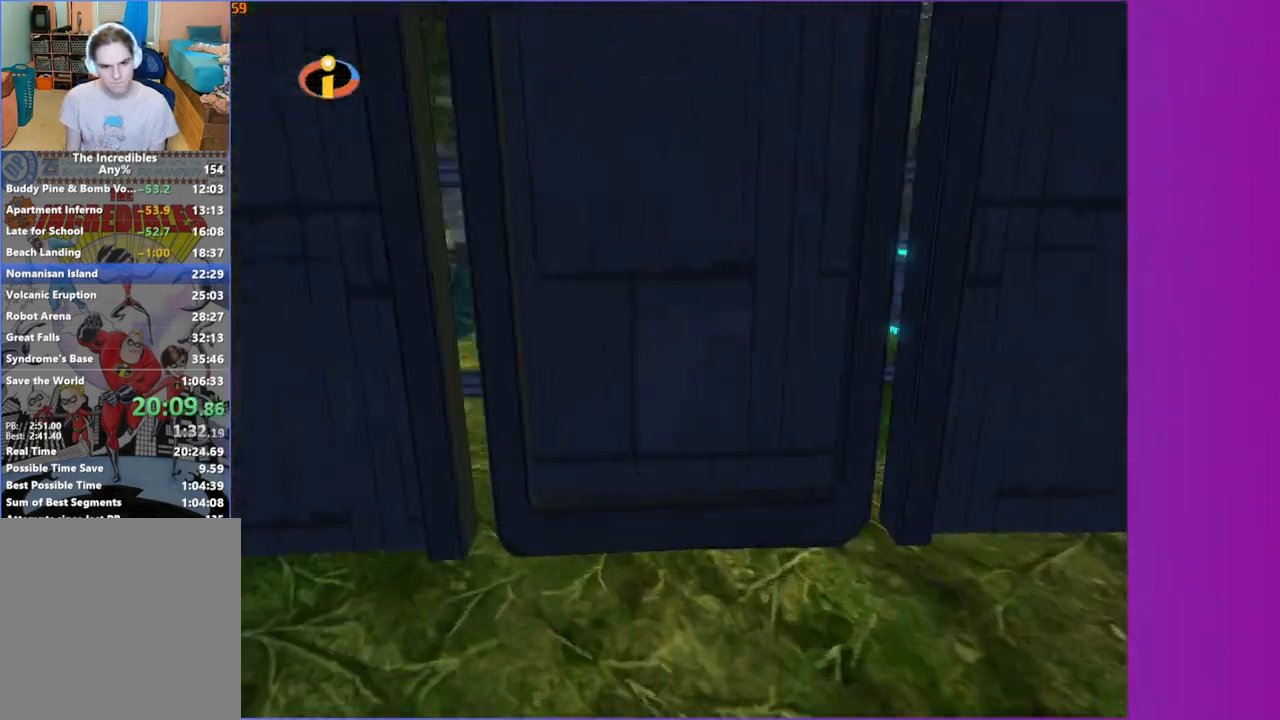
{"buttons": ["Y"], "left_stick": "up-left", "right_stick": "center", "events": [[450, "left_stick", "up-left"]]}
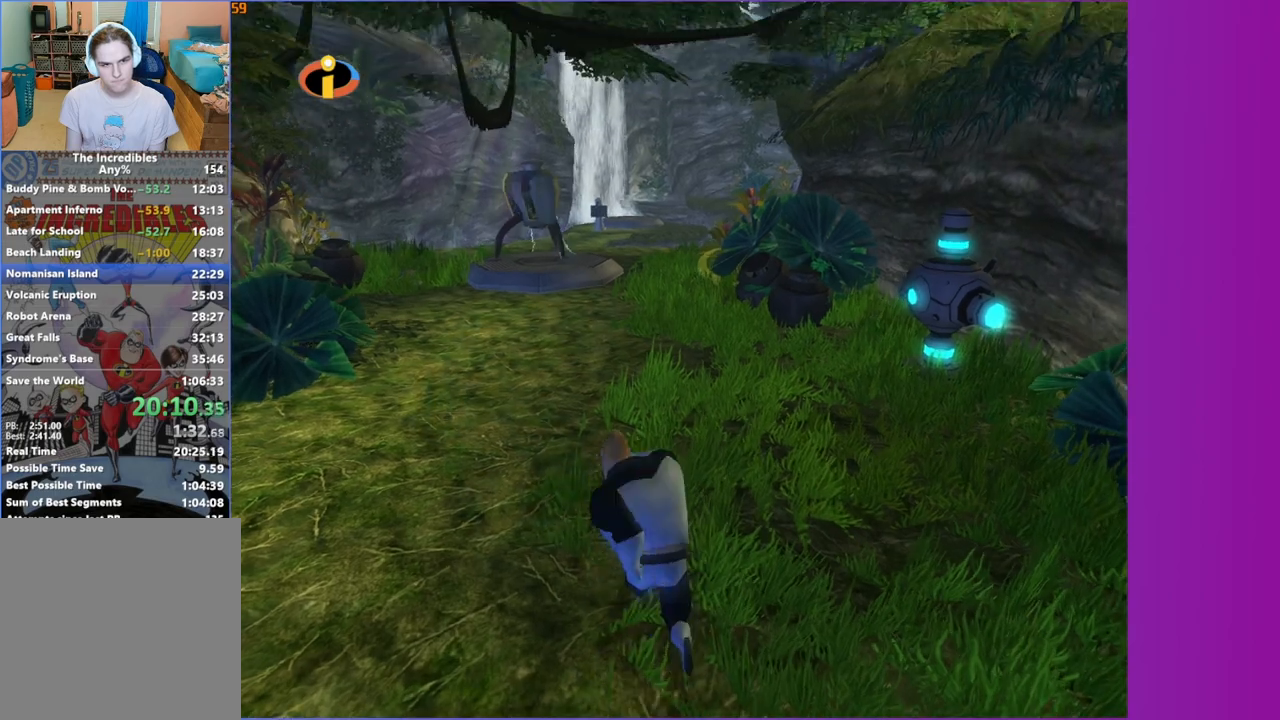
{"buttons": [], "left_stick": "up-left", "right_stick": "center", "events": [[50, "Y", "up"], [133, "left_stick", "up"], [317, "R1", "down"], [383, "A", "down"], [400, "left_stick", "up-left"], [483, "A", "up"], [483, "R1", "up"]]}
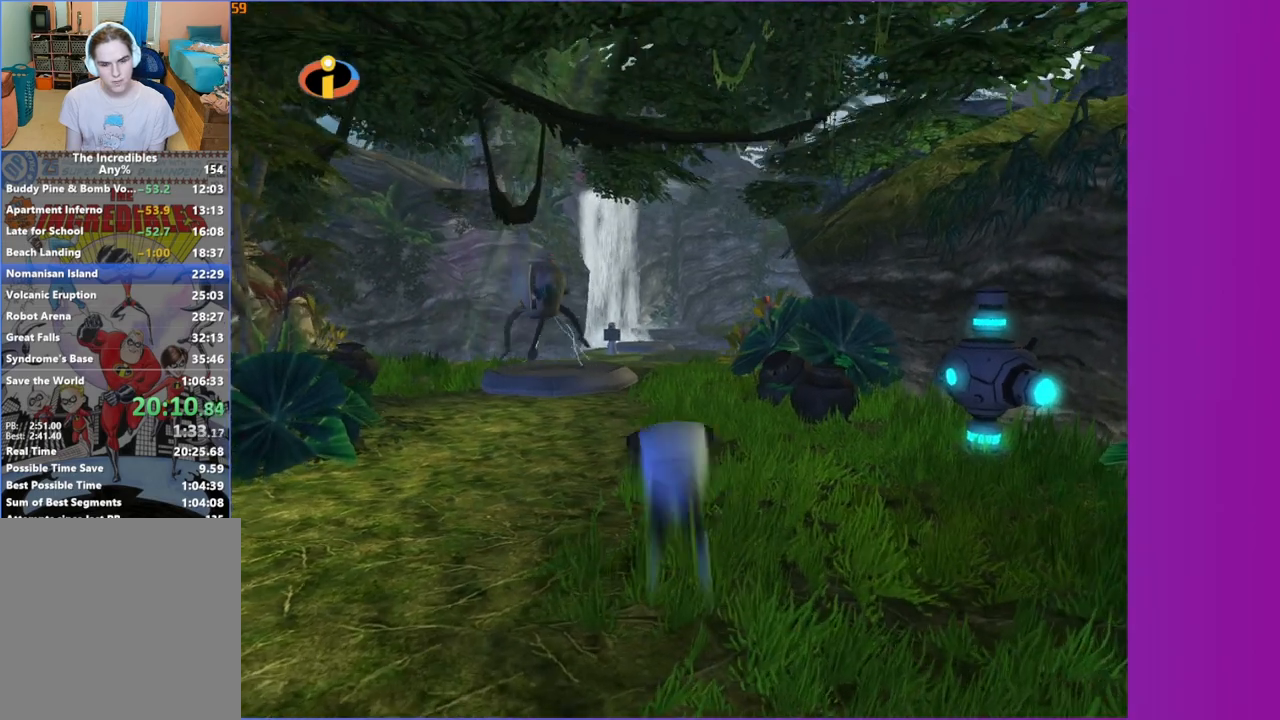
{"buttons": [], "left_stick": "up-left", "right_stick": "center", "events": [[300, "A", "down"], [367, "A", "up"]]}
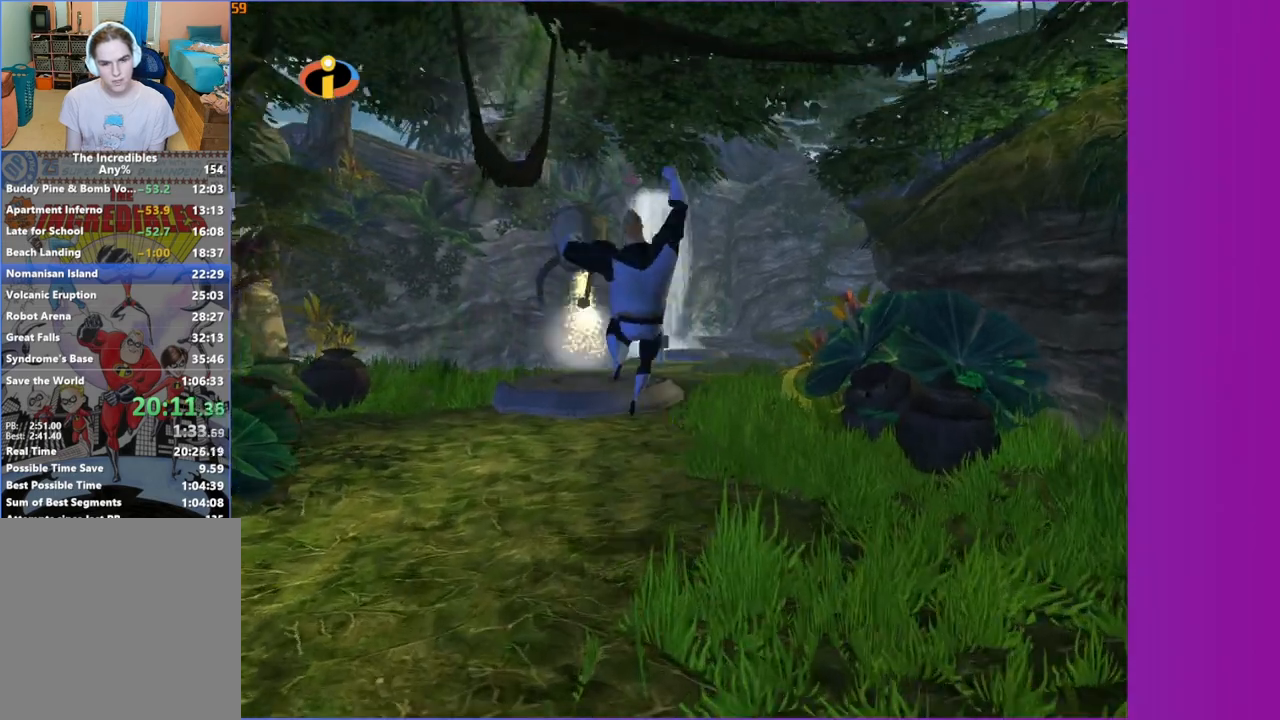
{"buttons": [], "left_stick": "up", "right_stick": "center", "events": [[117, "left_stick", "up"]]}
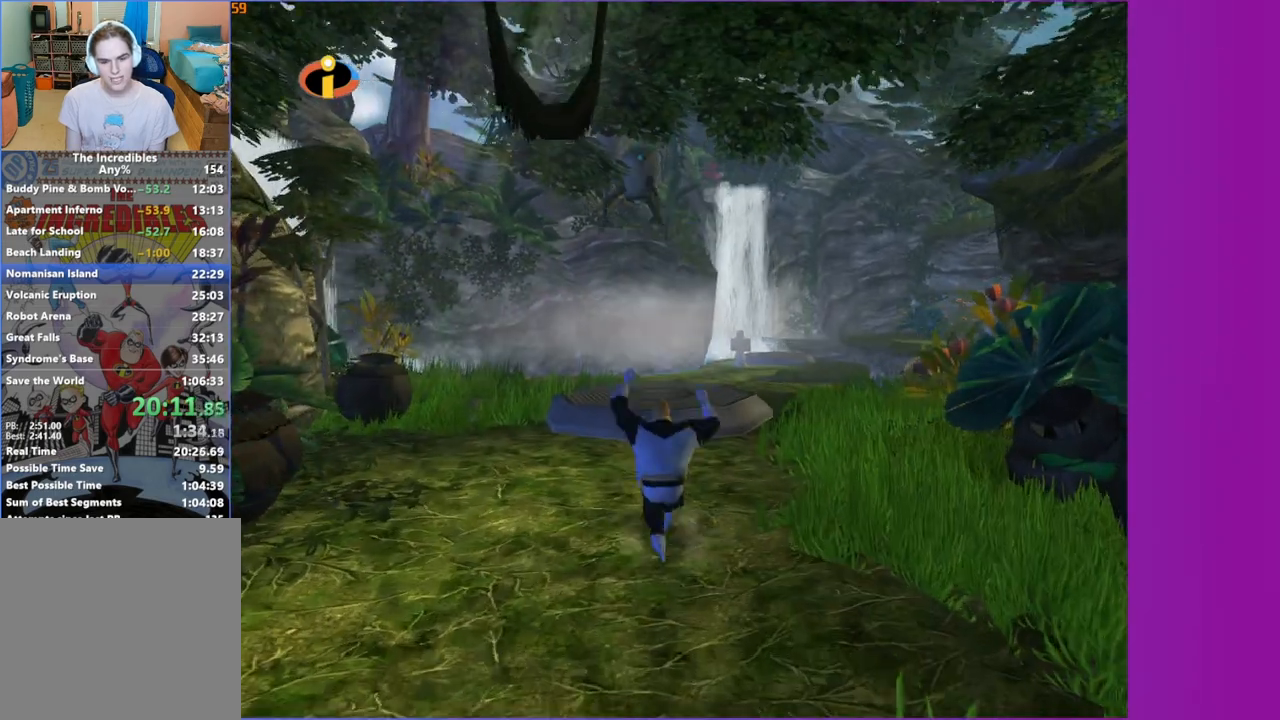
{"buttons": [], "left_stick": "up", "right_stick": "center", "events": [[17, "R1", "down"], [67, "A", "down"], [183, "A", "up"], [183, "R1", "up"]]}
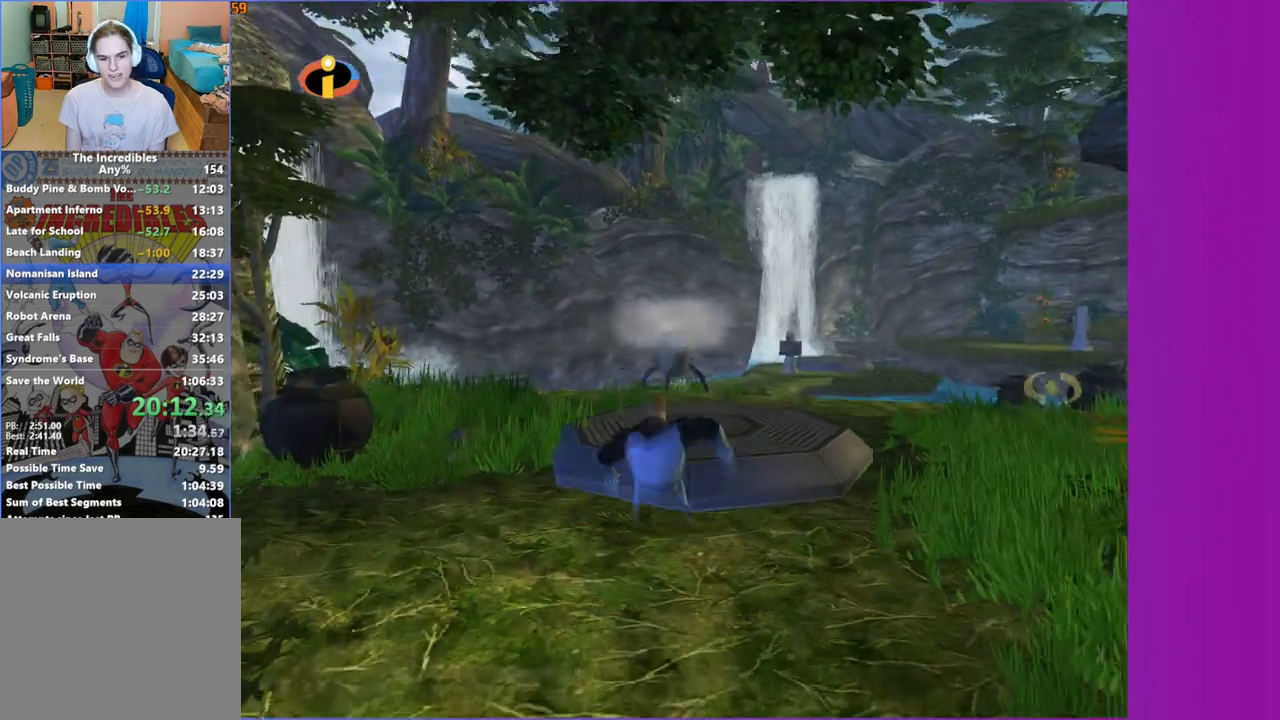
{"buttons": [], "left_stick": "up", "right_stick": "center", "events": [[17, "A", "down"], [167, "A", "up"]]}
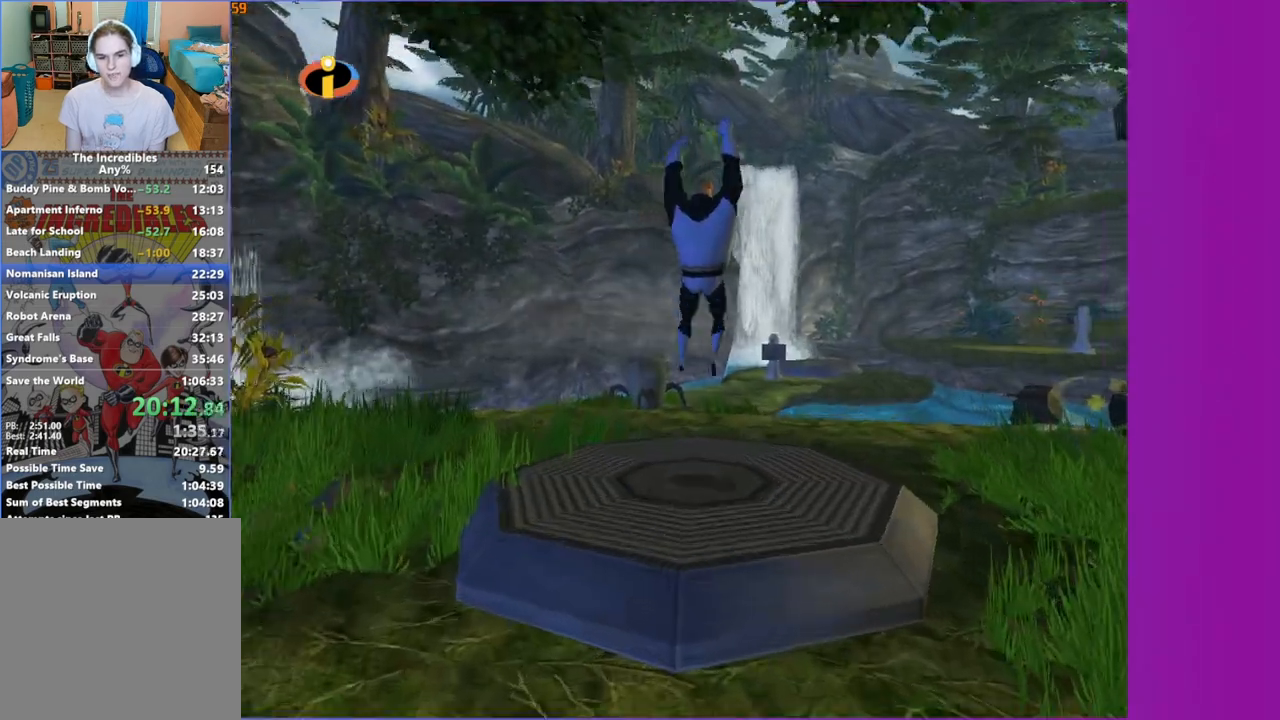
{"buttons": [], "left_stick": "up", "right_stick": "center", "events": [[300, "R1", "down"], [333, "A", "down"], [450, "R1", "up"], [483, "A", "up"]]}
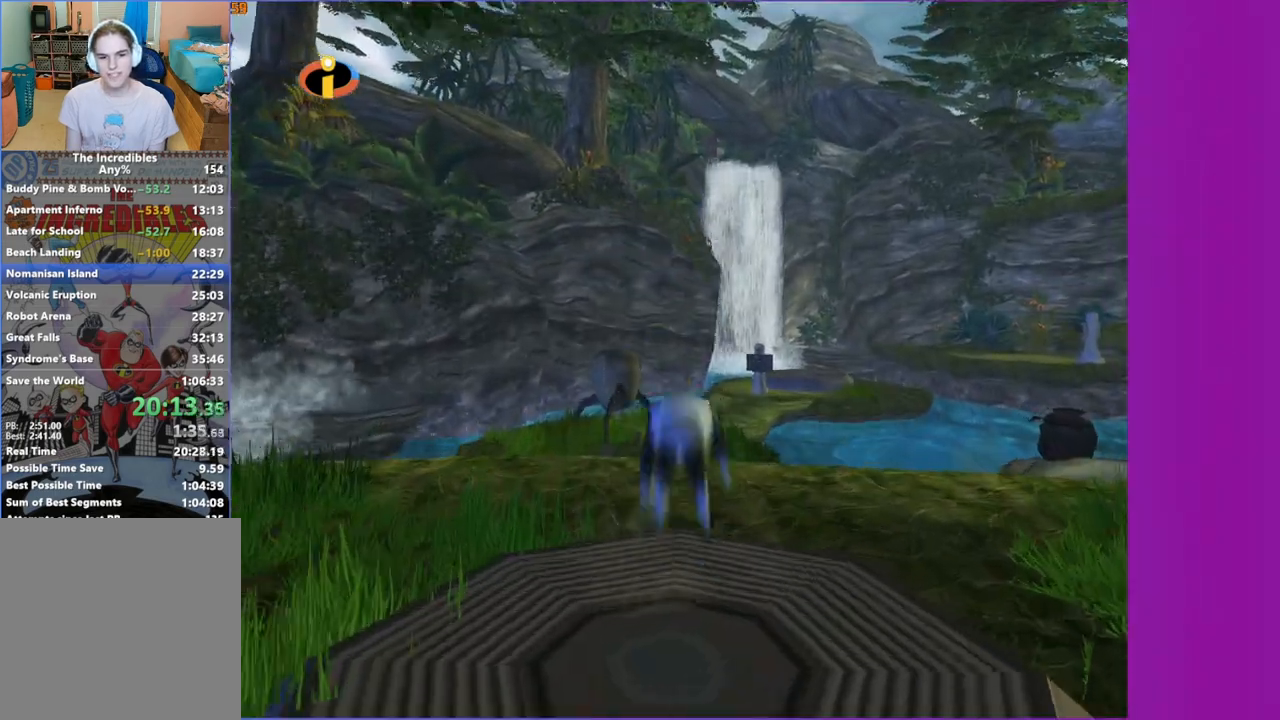
{"buttons": [], "left_stick": "up", "right_stick": "center", "events": [[317, "A", "down"], [500, "A", "up"]]}
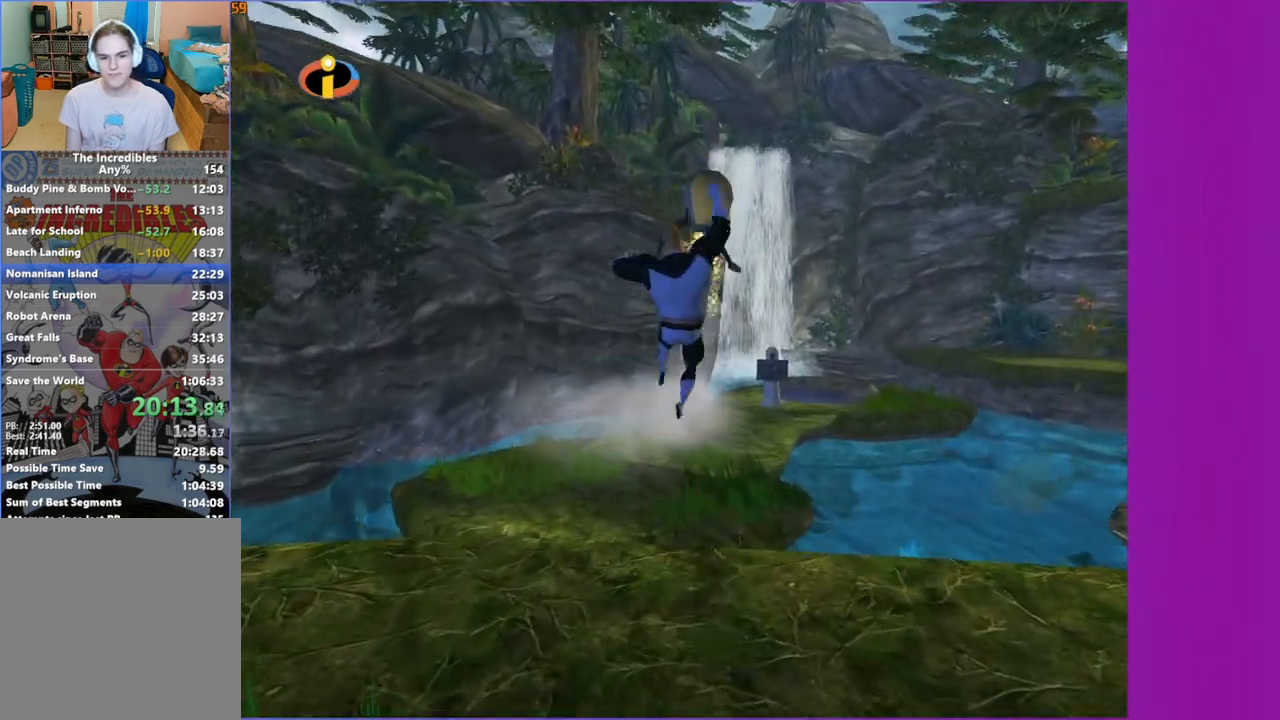
{"buttons": [], "left_stick": "up", "right_stick": "center", "events": []}